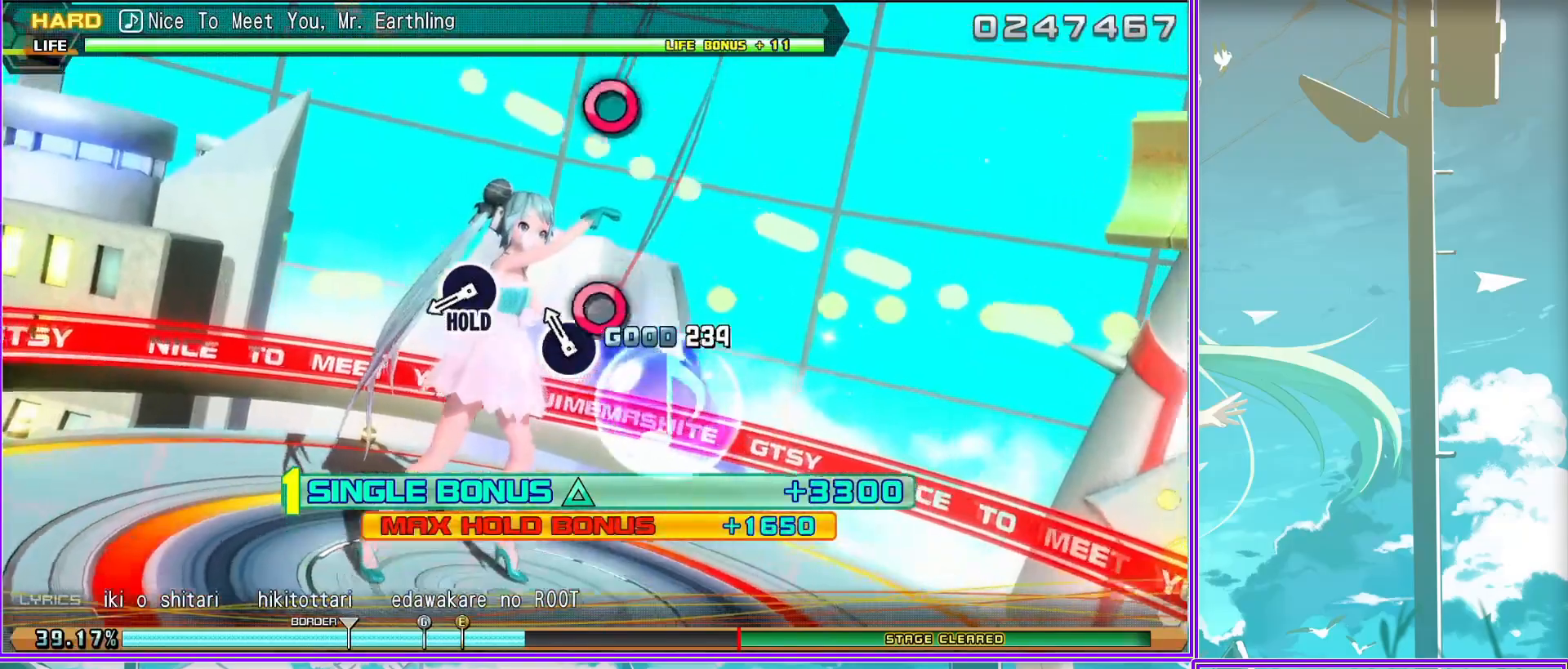
Gameplay with a controller (PlayStation layout); each line is a JSON object with the inputs held at the frame after it. "events" lists button and stick changes between this image and that frame as [ms after this image, input, new state], when the widget could be followed in between.
{"buttons": ["L2"], "left_stick": "center", "right_stick": "center", "events": [[350, "L2", "down"], [417, "CIRCLE", "up"]]}
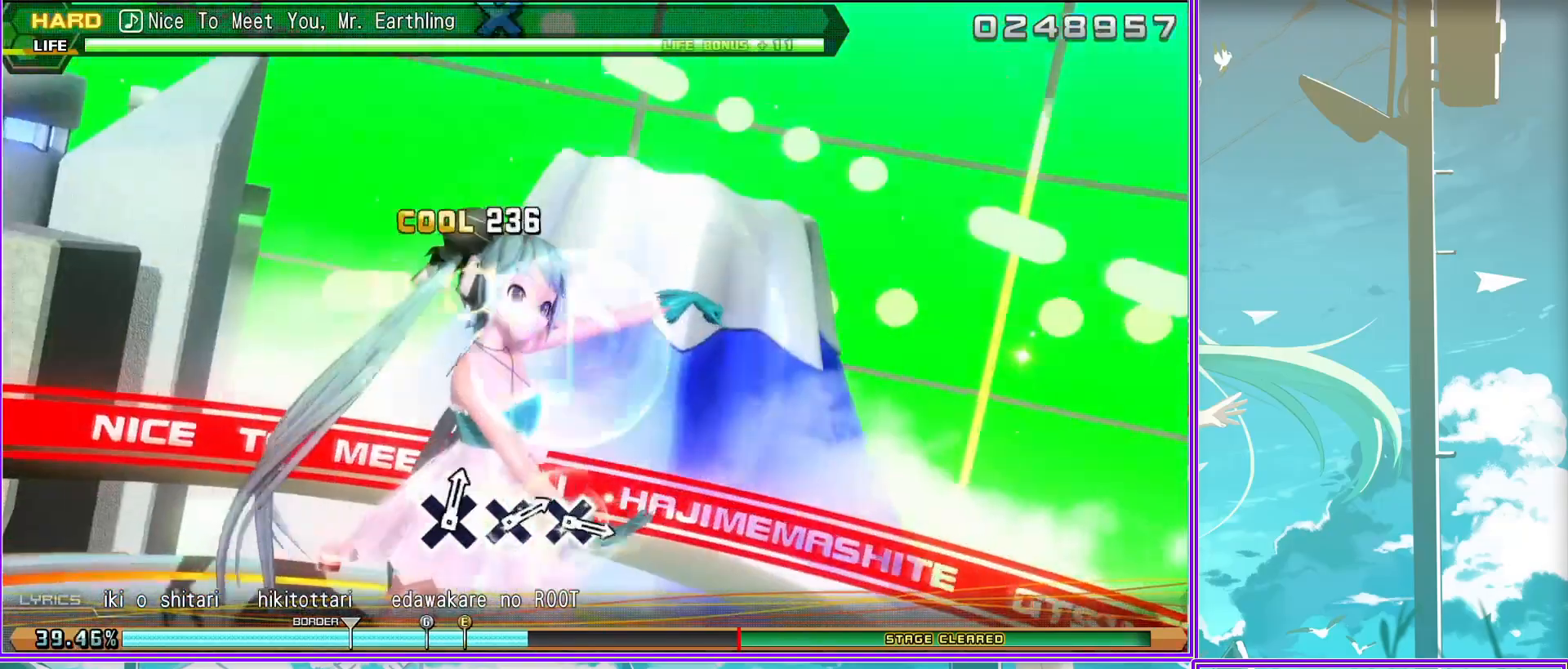
{"buttons": ["CROSS", "L2"], "left_stick": "center", "right_stick": "center", "events": [[450, "CROSS", "down"]]}
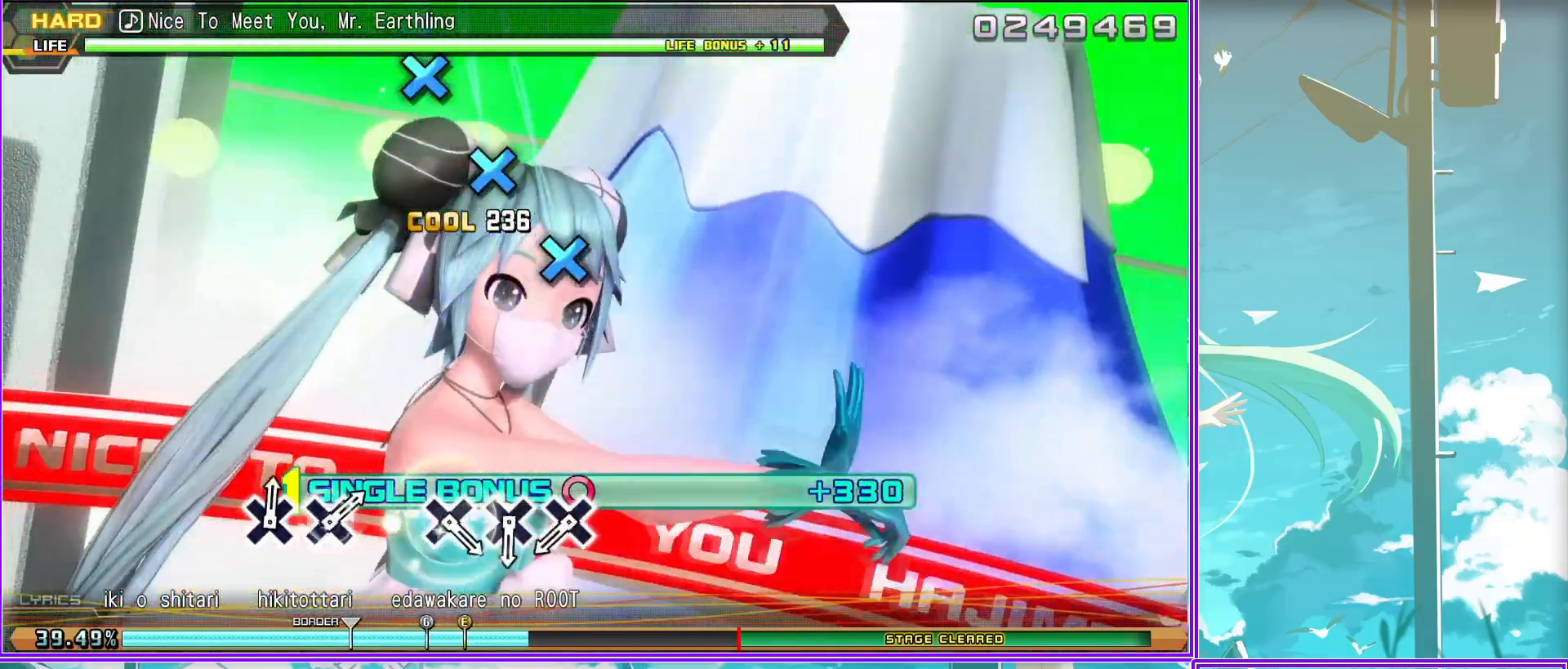
{"buttons": ["L2"], "left_stick": "center", "right_stick": "center", "events": [[67, "CROSS", "up"], [150, "CROSS", "down"], [200, "CROSS", "up"], [283, "CROSS", "down"], [383, "CROSS", "up"]]}
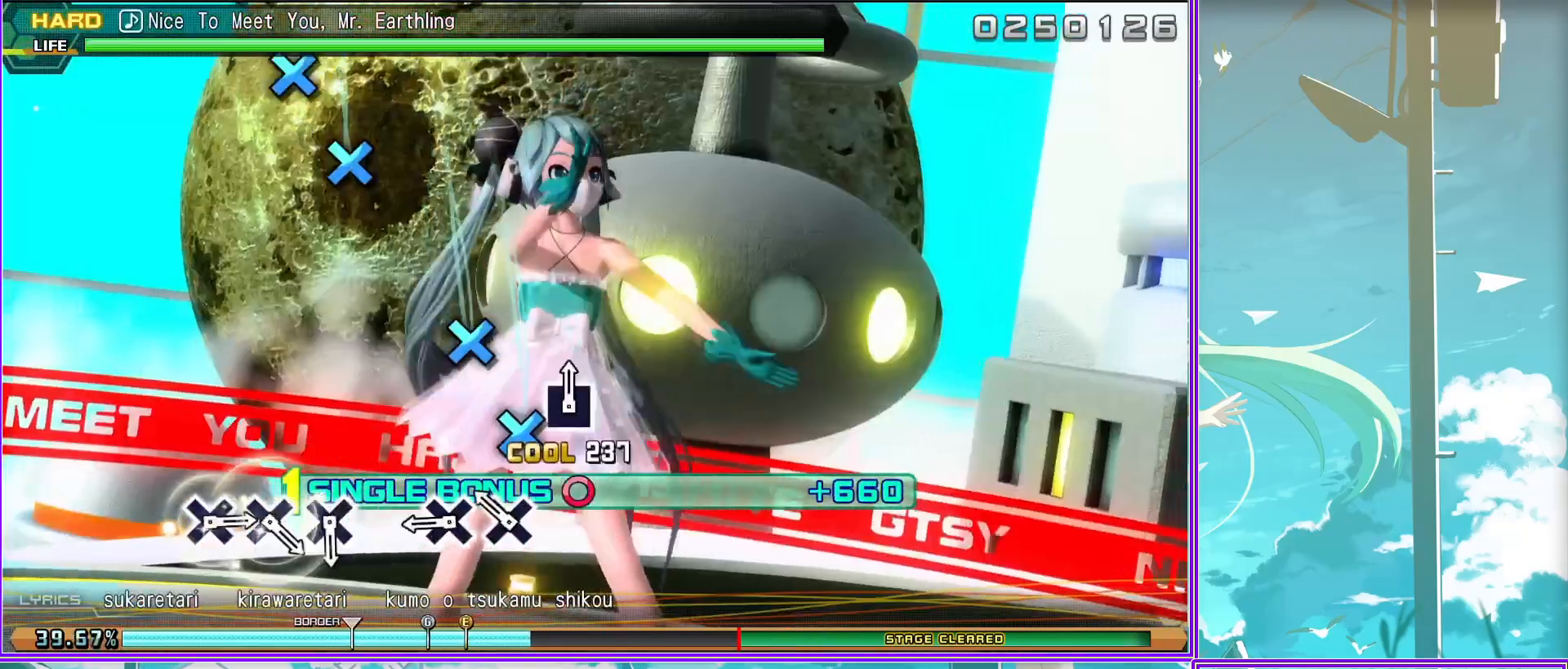
{"buttons": ["CROSS", "L2"], "left_stick": "center", "right_stick": "center", "events": [[150, "CROSS", "down"], [233, "CROSS", "up"], [333, "CROSS", "down"], [417, "CROSS", "up"], [483, "CROSS", "down"]]}
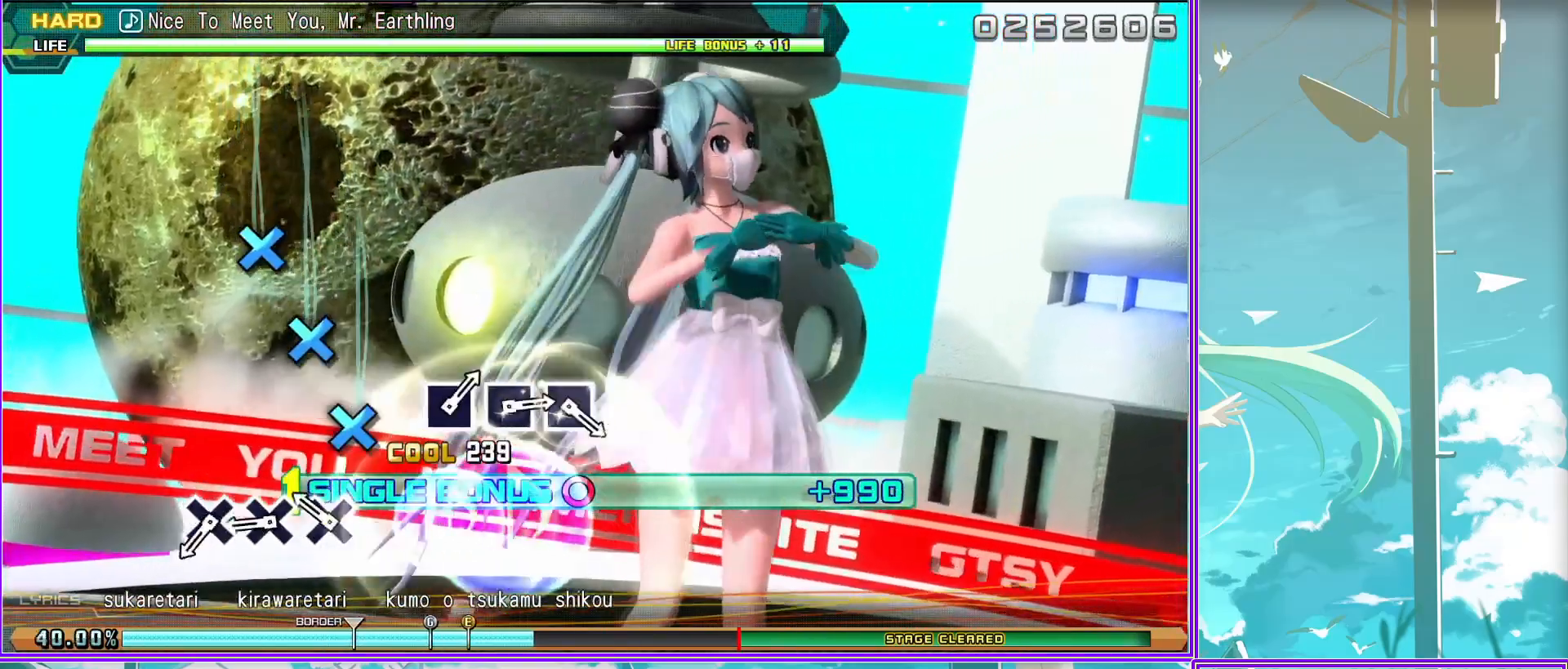
{"buttons": ["SQUARE", "L2"], "left_stick": "center", "right_stick": "center", "events": [[83, "CROSS", "up"], [317, "SQUARE", "down"], [417, "SQUARE", "up"], [500, "SQUARE", "down"]]}
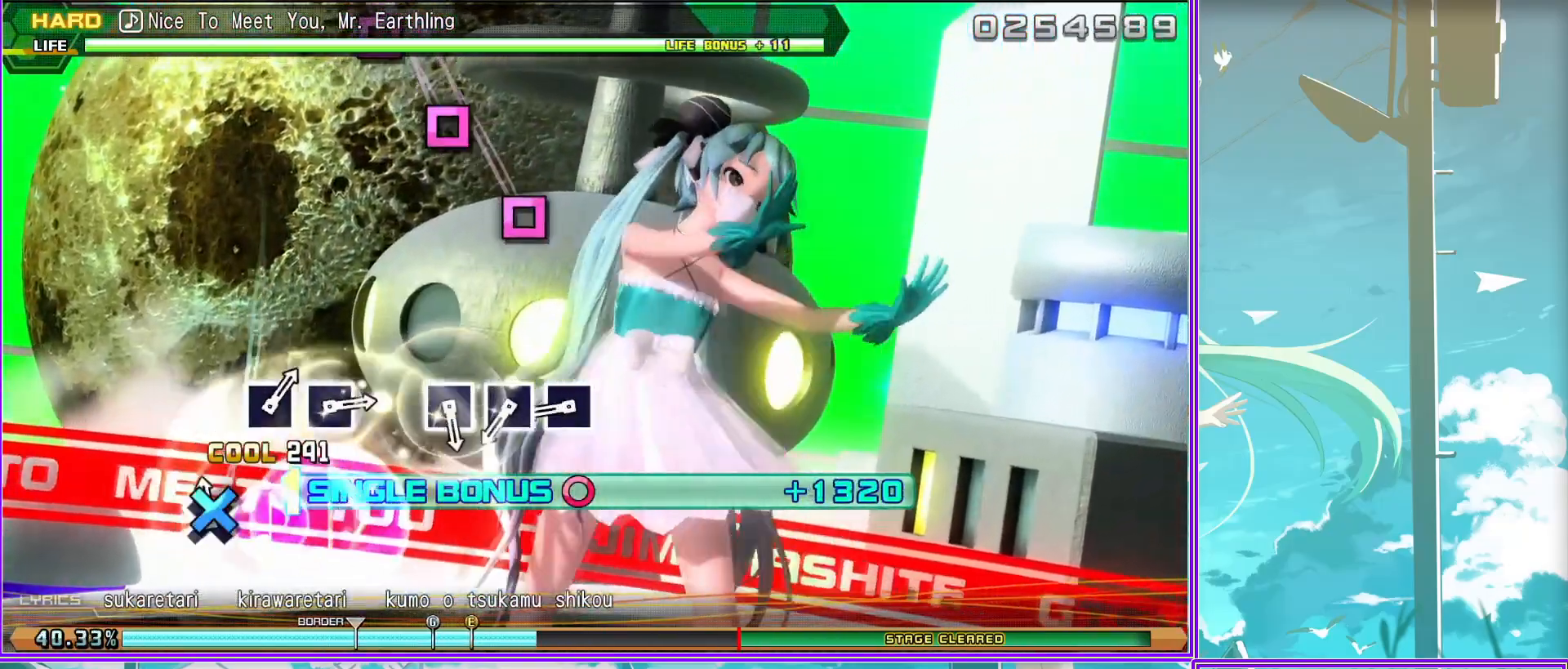
{"buttons": ["L2"], "left_stick": "center", "right_stick": "center", "events": [[83, "SQUARE", "up"], [167, "SQUARE", "down"], [300, "SQUARE", "up"]]}
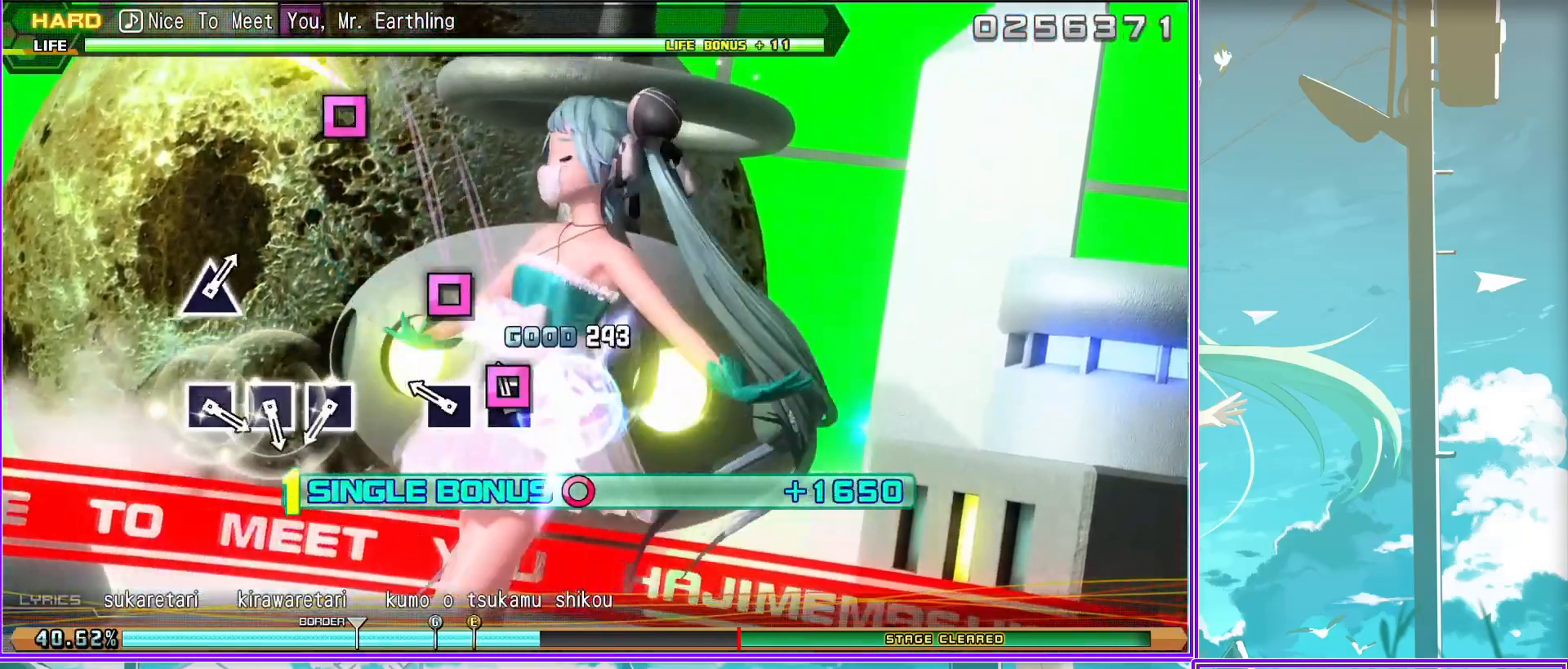
{"buttons": ["L2"], "left_stick": "center", "right_stick": "center", "events": [[17, "SQUARE", "down"], [117, "SQUARE", "up"], [200, "SQUARE", "down"], [283, "SQUARE", "up"], [367, "SQUARE", "down"], [483, "SQUARE", "up"]]}
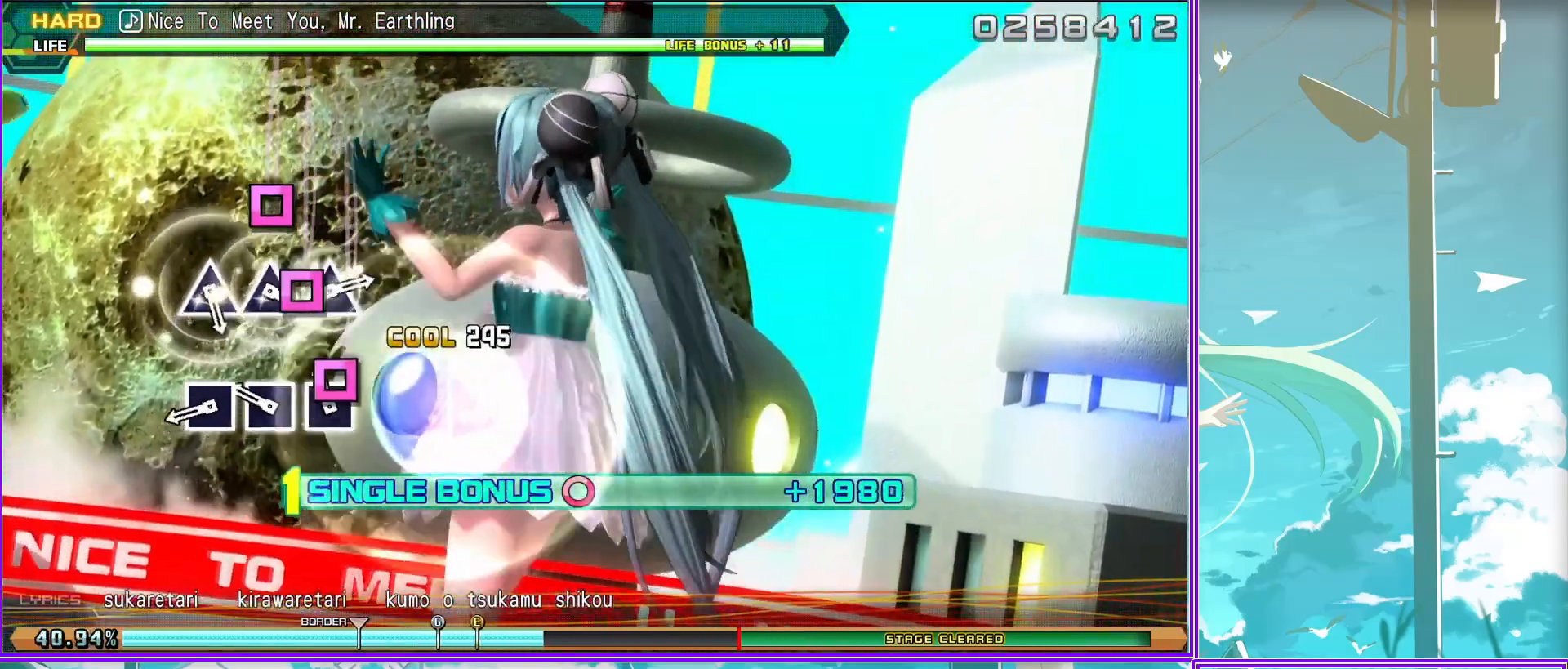
{"buttons": ["L2"], "left_stick": "center", "right_stick": "center", "events": [[217, "TRIANGLE", "down"], [267, "TRIANGLE", "up"], [367, "TRIANGLE", "down"], [467, "TRIANGLE", "up"]]}
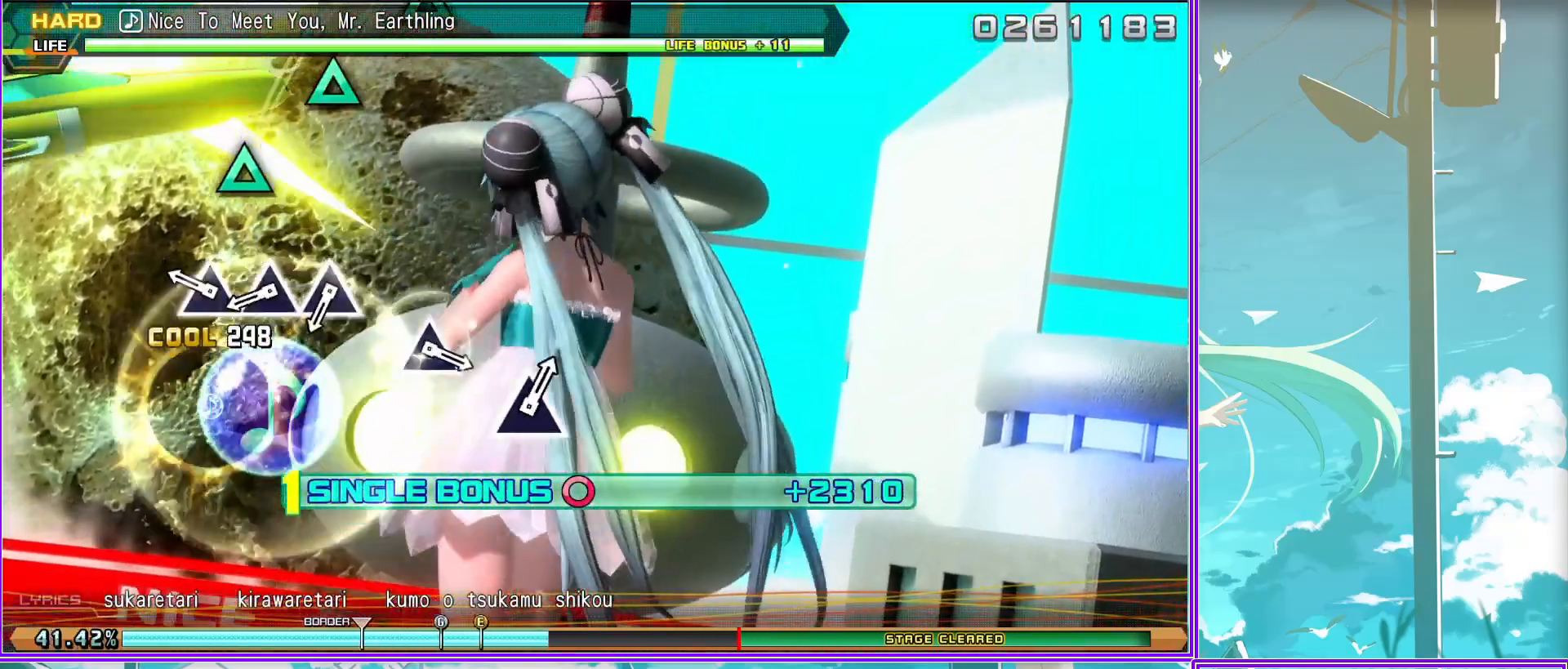
{"buttons": ["L2"], "left_stick": "center", "right_stick": "center", "events": [[50, "TRIANGLE", "down"], [133, "TRIANGLE", "up"], [400, "TRIANGLE", "down"], [467, "TRIANGLE", "up"]]}
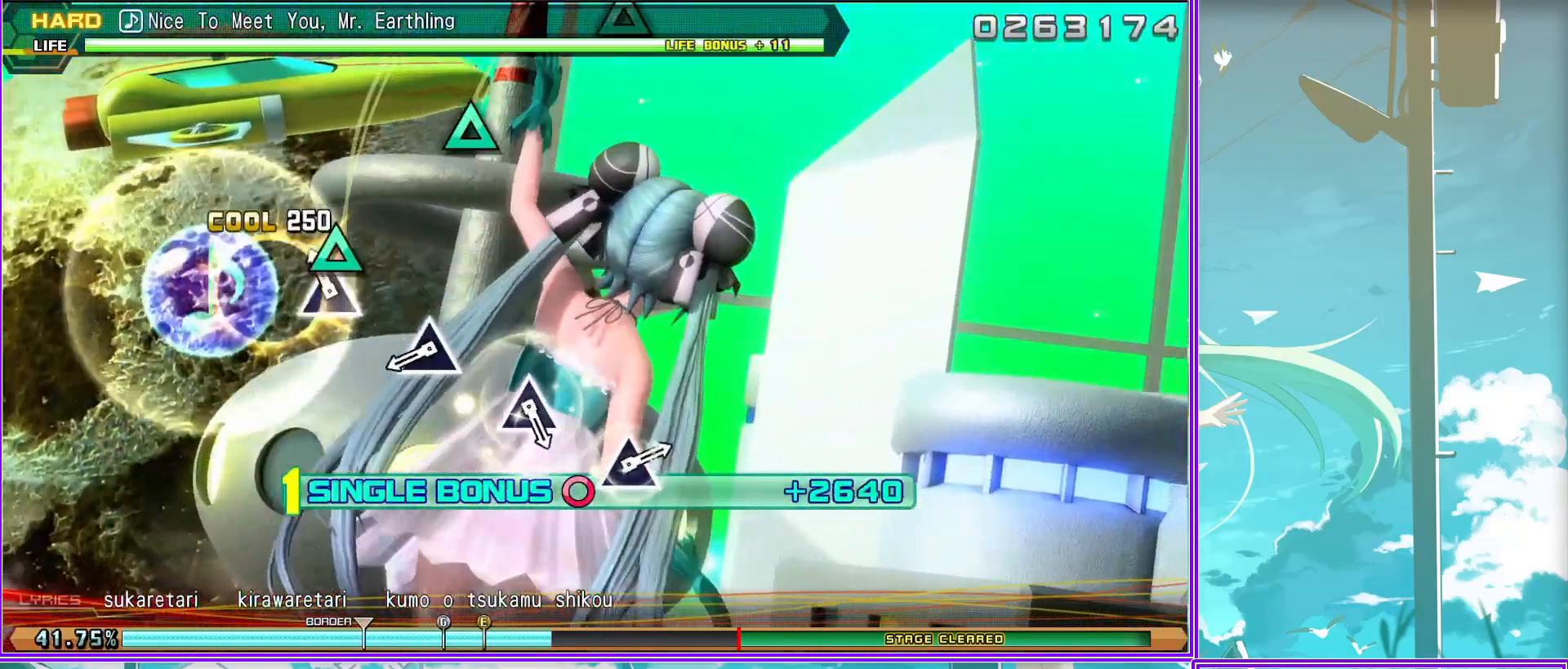
{"buttons": ["L2"], "left_stick": "center", "right_stick": "center", "events": [[233, "TRIANGLE", "down"], [317, "TRIANGLE", "up"]]}
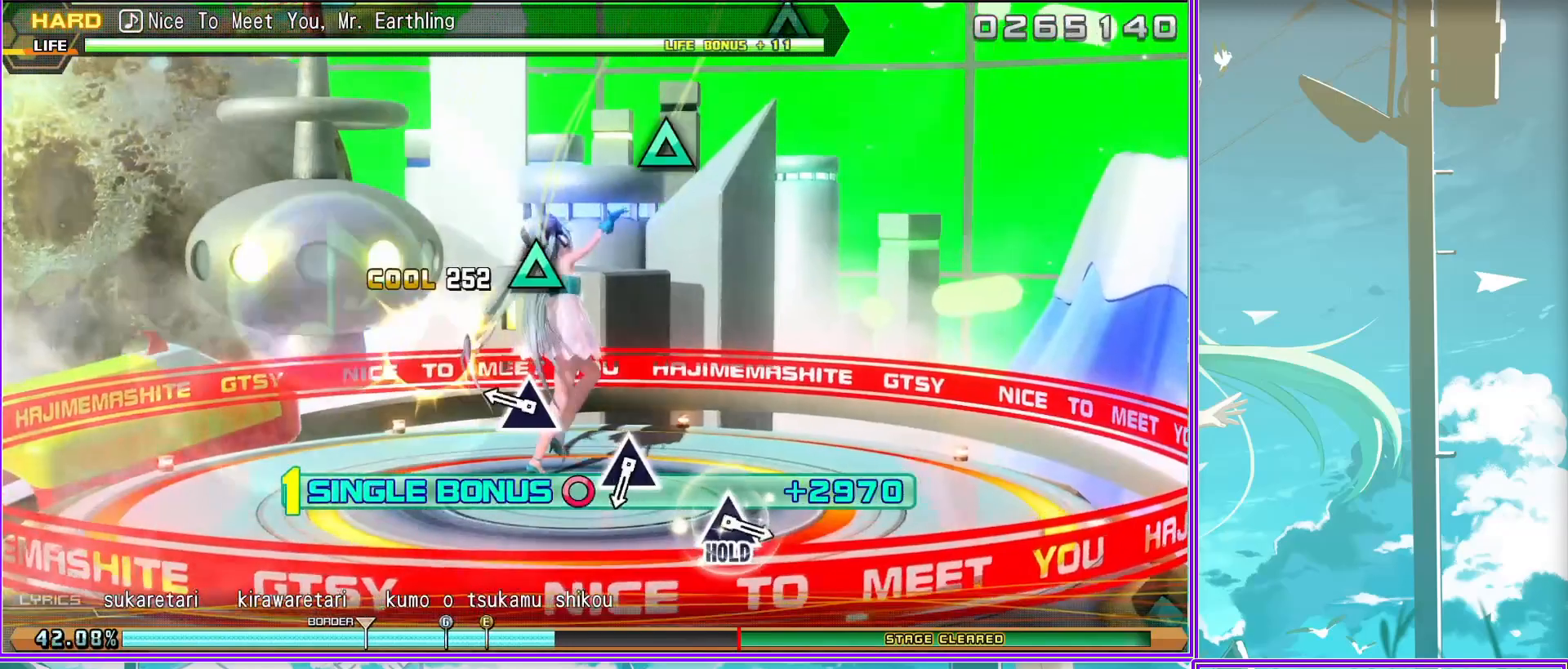
{"buttons": ["TRIANGLE", "L2"], "left_stick": "center", "right_stick": "center", "events": [[67, "TRIANGLE", "down"], [167, "TRIANGLE", "up"], [417, "TRIANGLE", "down"]]}
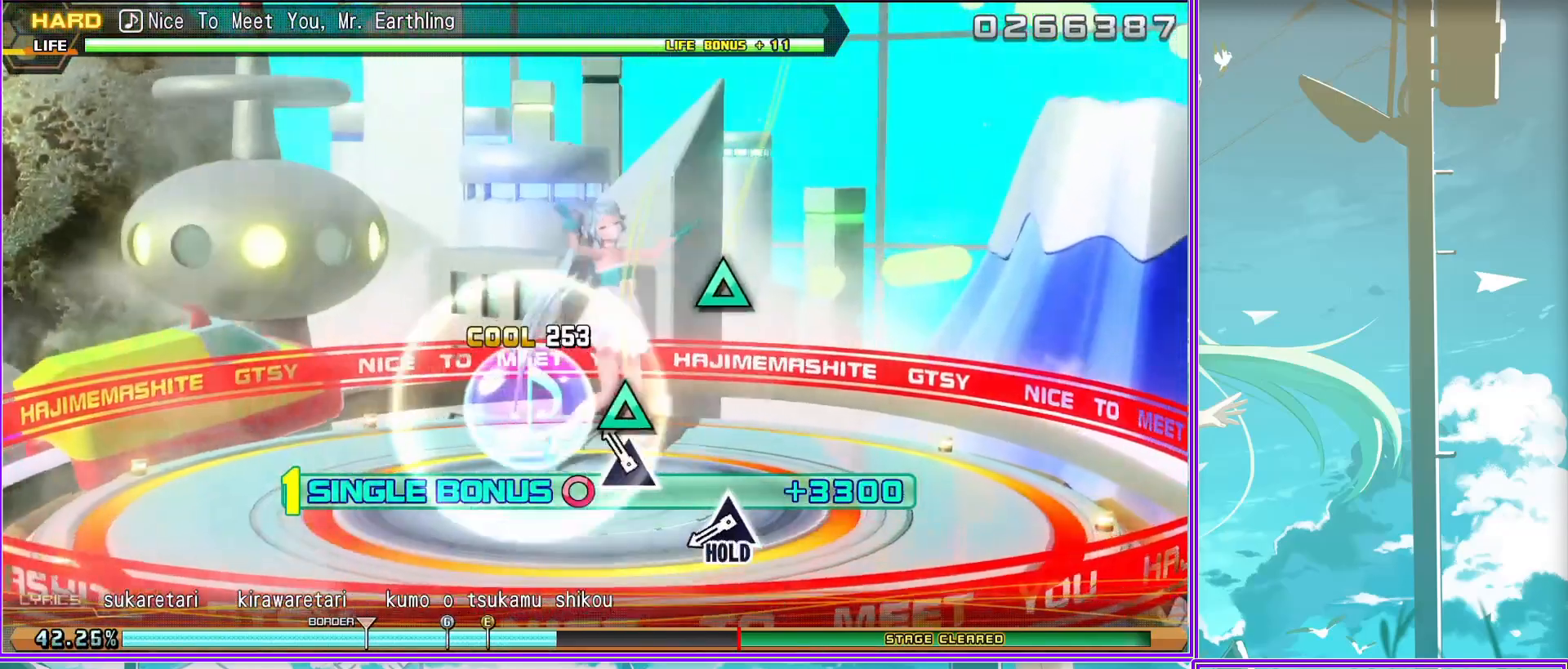
{"buttons": ["L2"], "left_stick": "center", "right_stick": "center", "events": [[117, "L2", "up"], [283, "L2", "down"], [283, "TRIANGLE", "up"]]}
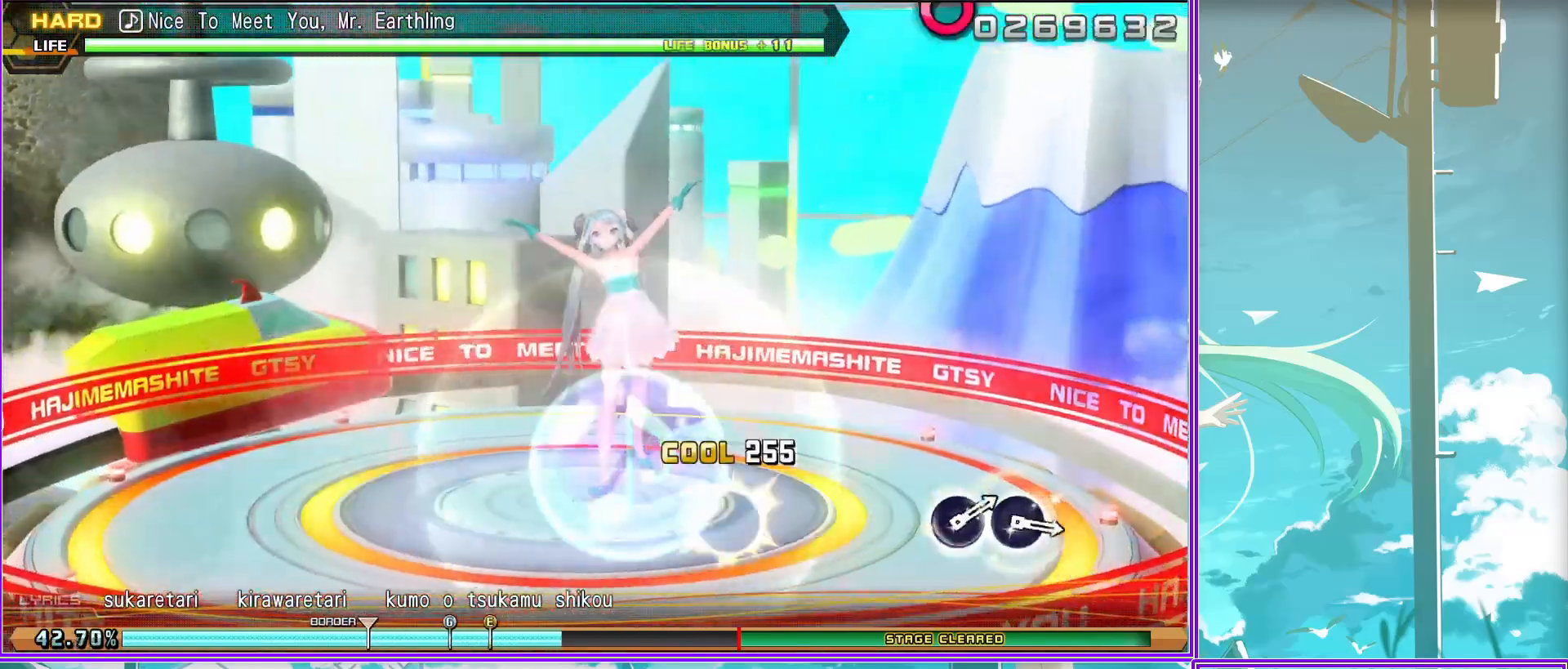
{"buttons": ["CIRCLE", "L2"], "left_stick": "center", "right_stick": "center", "events": [[450, "CIRCLE", "down"]]}
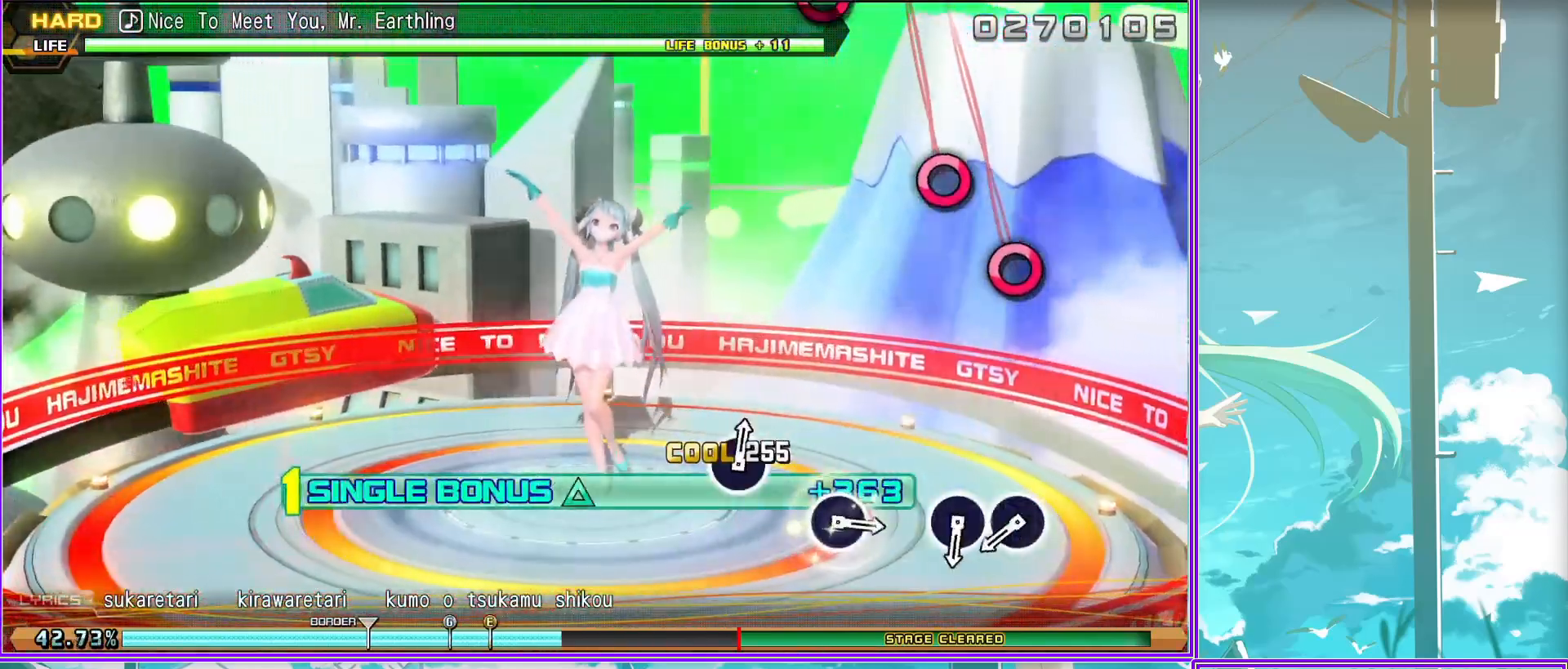
{"buttons": ["CIRCLE", "L2"], "left_stick": "center", "right_stick": "center", "events": [[33, "CIRCLE", "up"], [100, "CIRCLE", "down"], [233, "CIRCLE", "up"], [483, "CIRCLE", "down"]]}
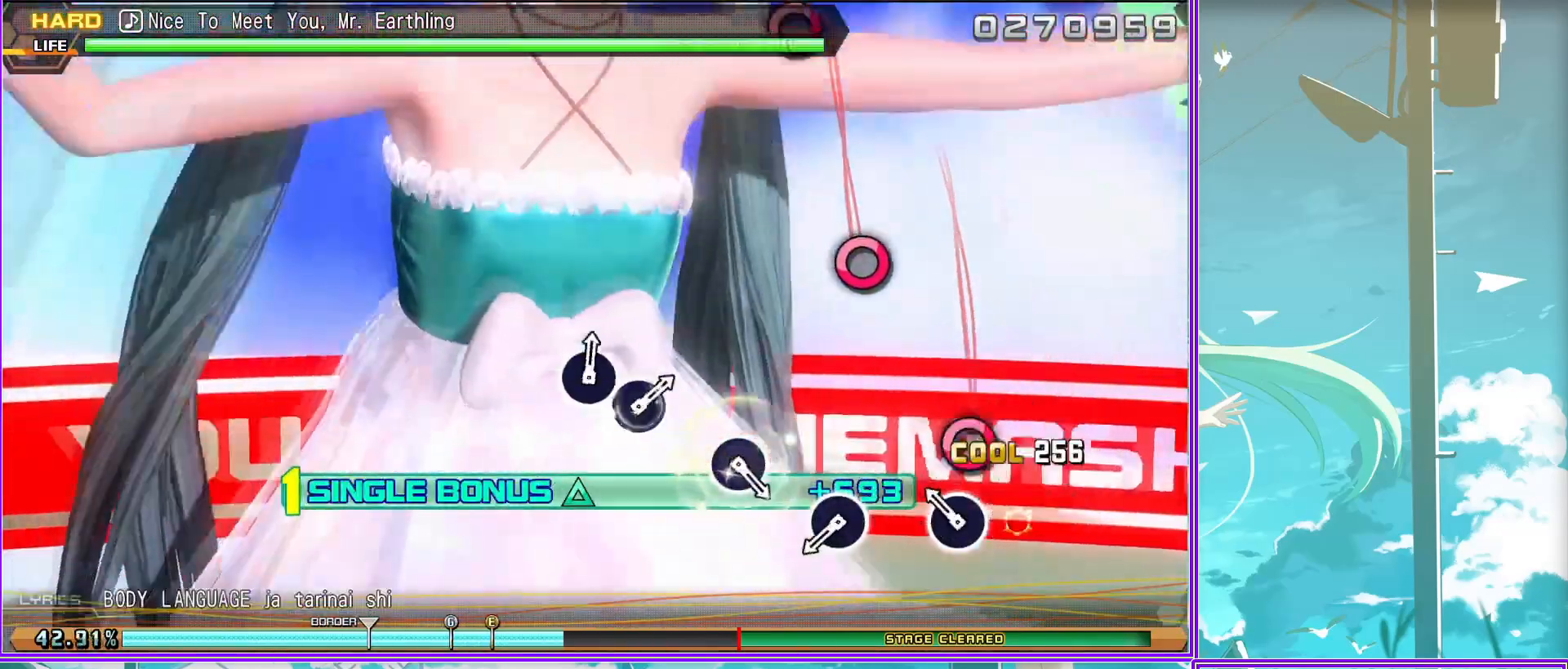
{"buttons": ["L2"], "left_stick": "center", "right_stick": "center", "events": [[83, "CIRCLE", "up"], [300, "CIRCLE", "down"], [400, "CIRCLE", "up"]]}
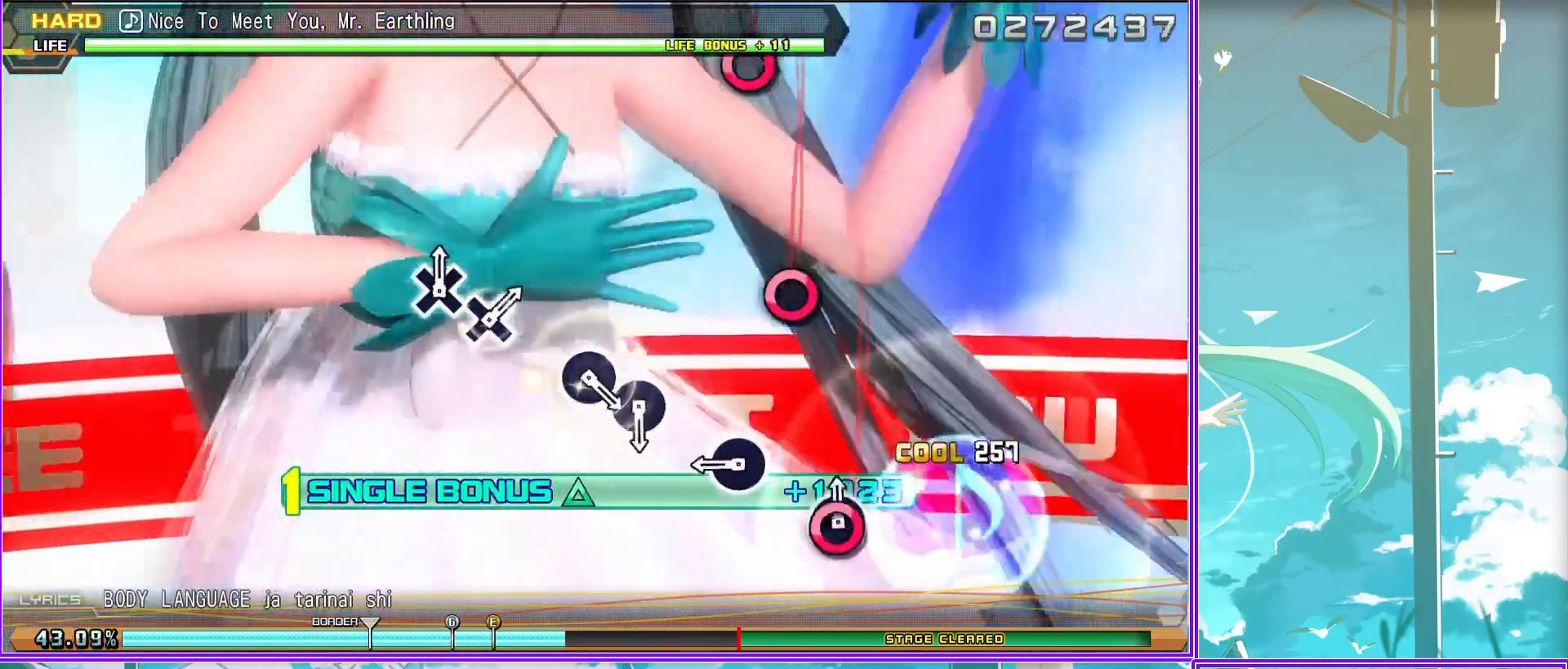
{"buttons": ["L2"], "left_stick": "center", "right_stick": "center", "events": [[150, "CIRCLE", "down"], [250, "CIRCLE", "up"], [317, "CIRCLE", "down"], [400, "CIRCLE", "up"]]}
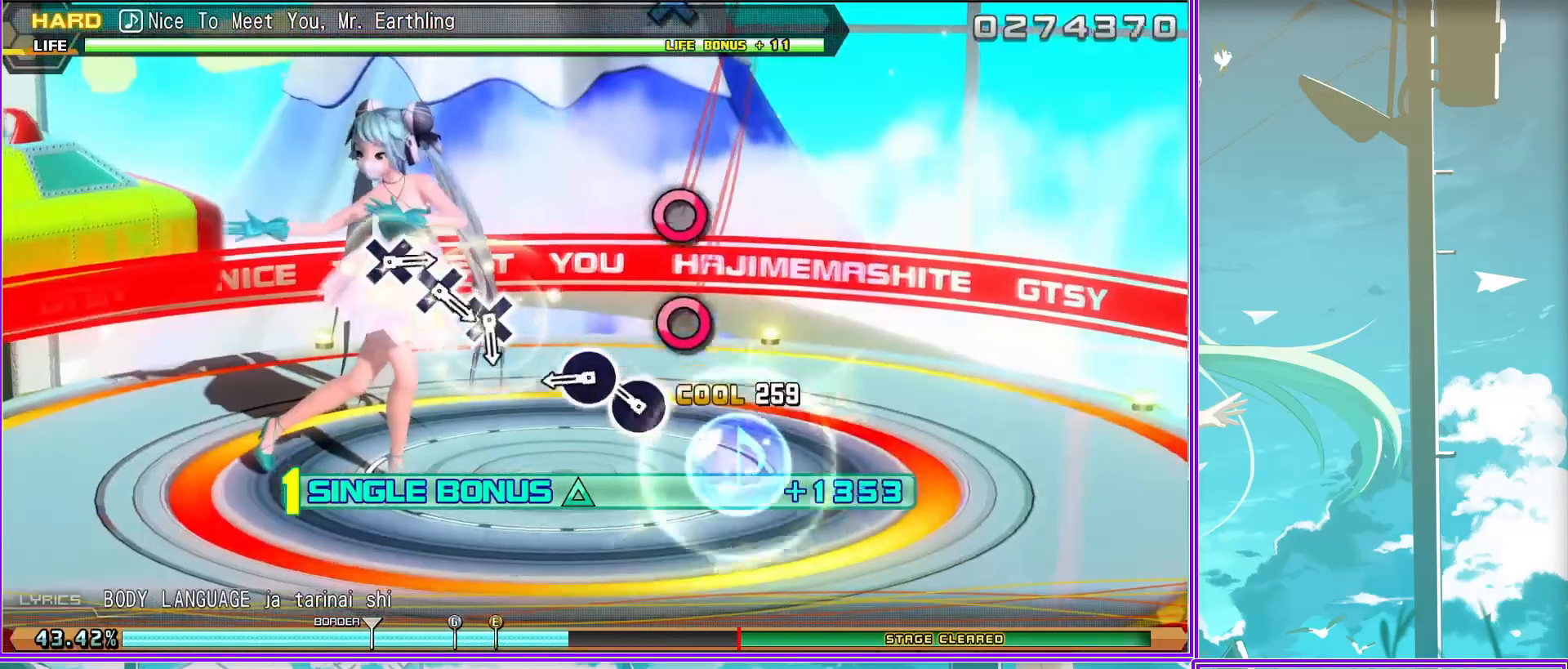
{"buttons": ["CROSS", "L2"], "left_stick": "center", "right_stick": "center", "events": [[150, "CROSS", "down"], [200, "CROSS", "up"], [333, "CROSS", "down"], [383, "CROSS", "up"], [500, "CROSS", "down"]]}
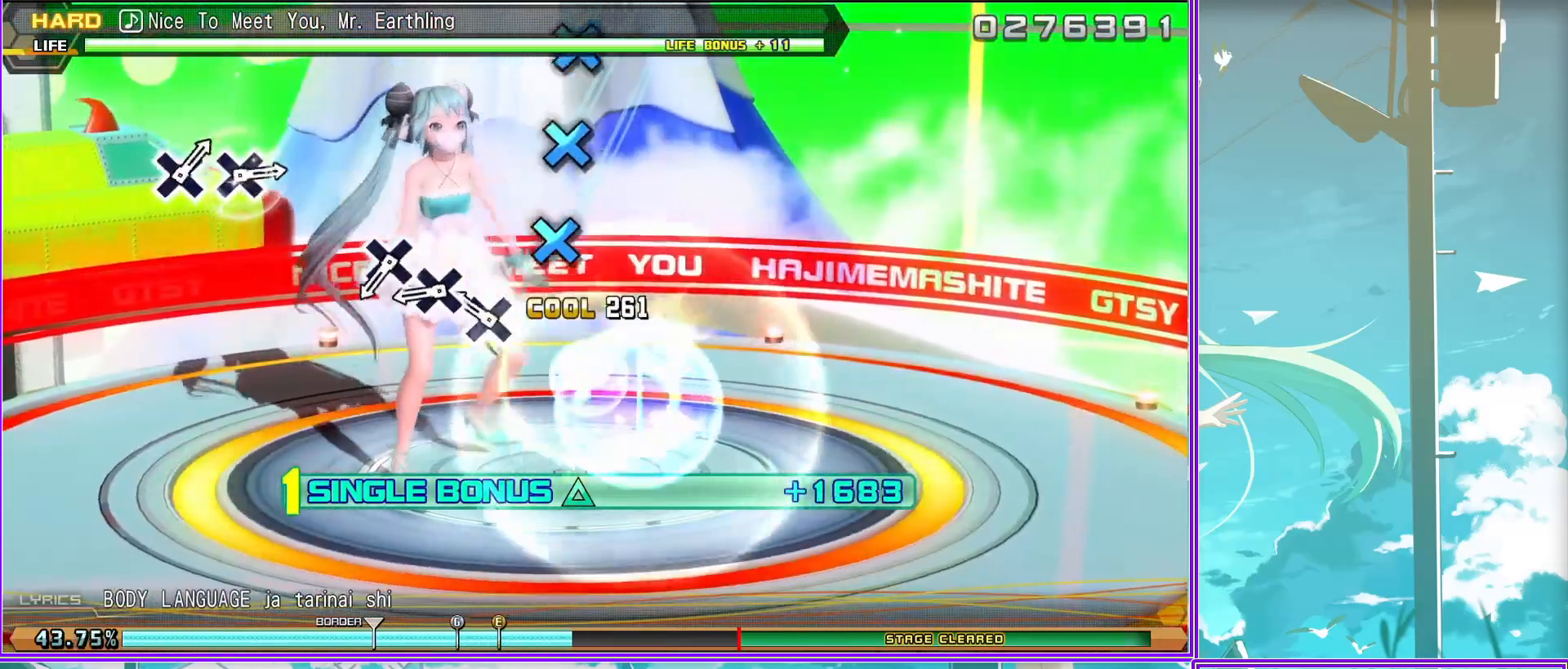
{"buttons": ["CROSS", "L2"], "left_stick": "center", "right_stick": "center", "events": [[83, "CROSS", "up"], [500, "CROSS", "down"]]}
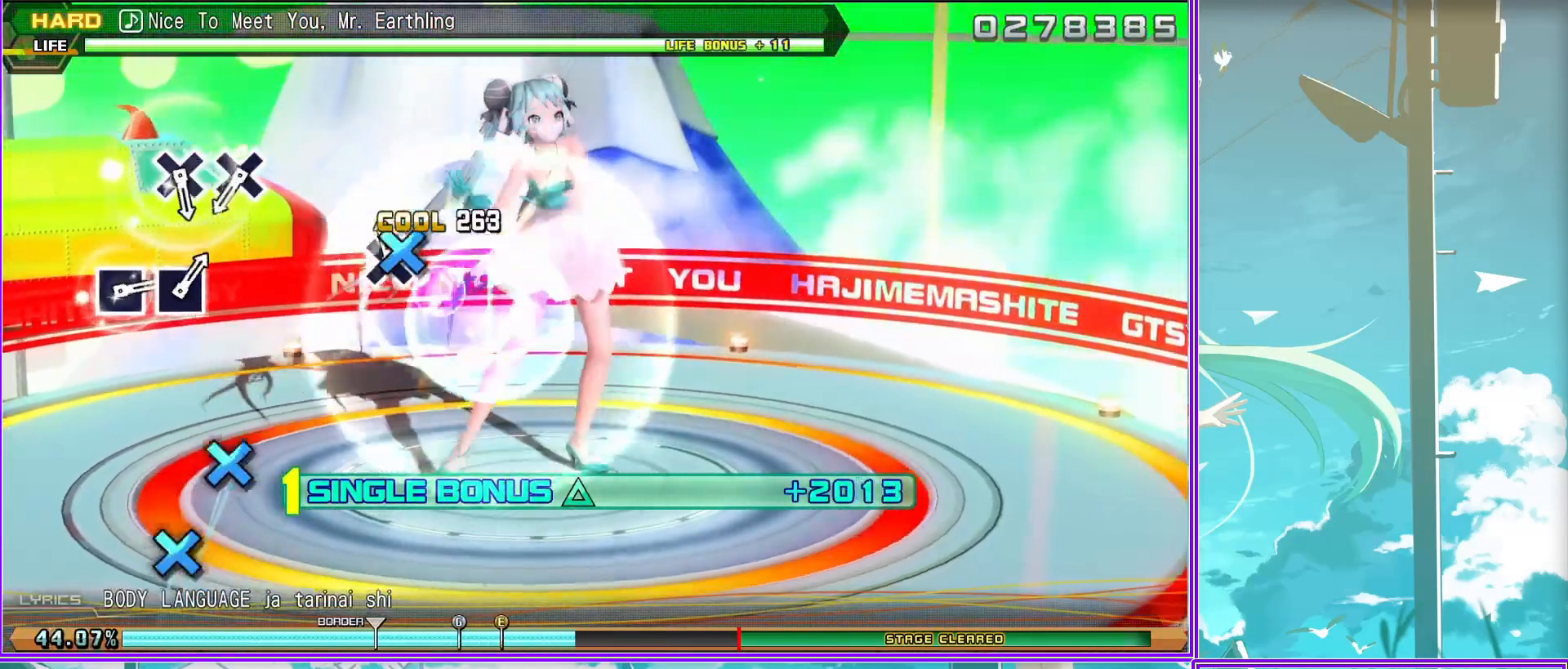
{"buttons": ["L2"], "left_stick": "center", "right_stick": "center", "events": [[100, "CROSS", "up"], [200, "CROSS", "down"], [267, "CROSS", "up"]]}
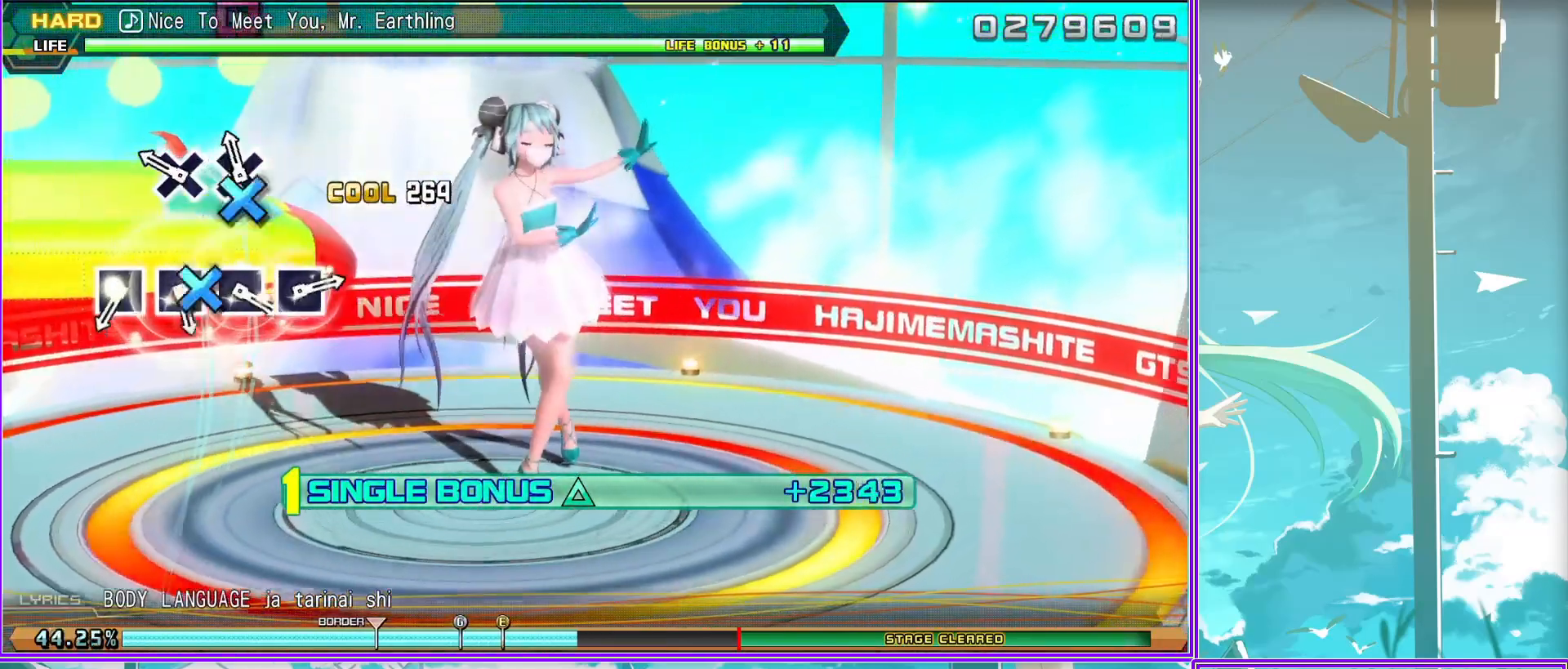
{"buttons": ["L2"], "left_stick": "center", "right_stick": "center", "events": [[50, "SQUARE", "down"], [117, "SQUARE", "up"], [200, "SQUARE", "down"], [283, "SQUARE", "up"], [383, "SQUARE", "down"], [450, "SQUARE", "up"]]}
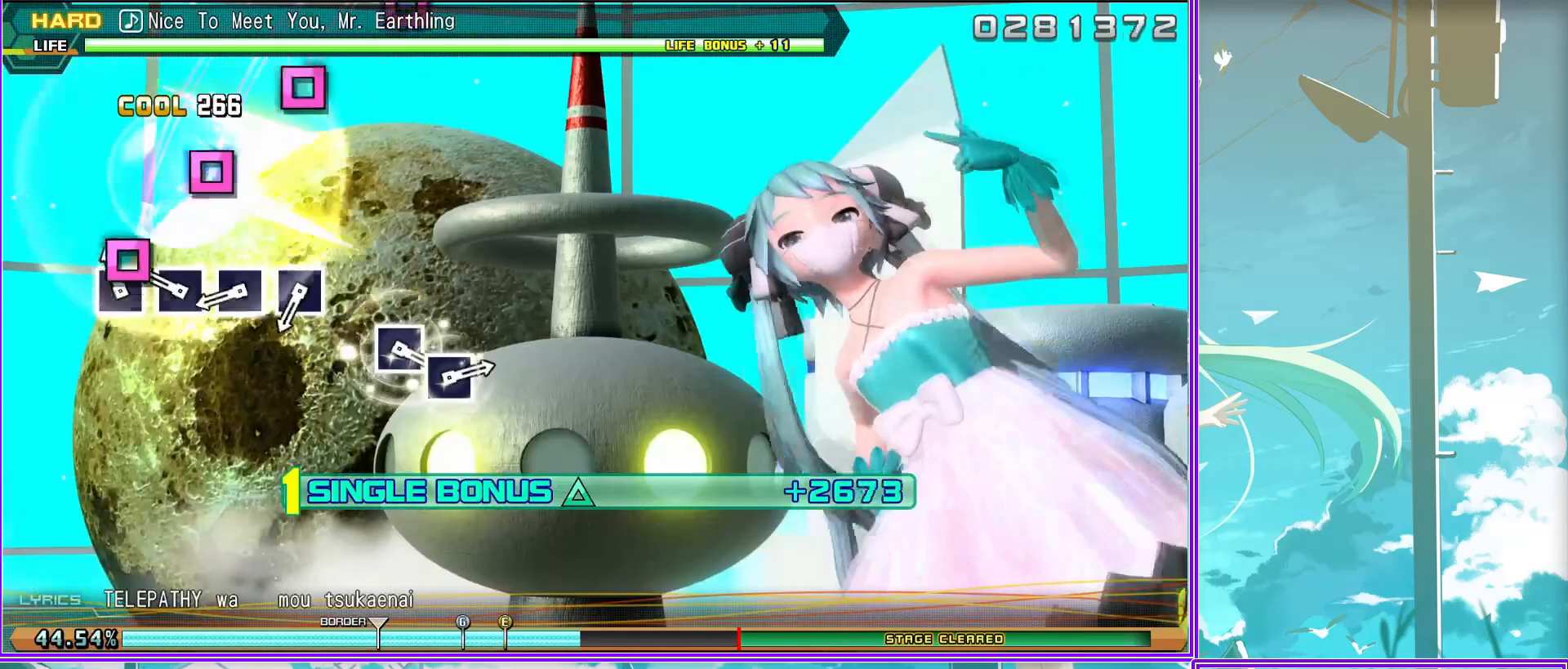
{"buttons": ["L2"], "left_stick": "center", "right_stick": "center", "events": [[50, "SQUARE", "down"], [133, "SQUARE", "up"], [367, "SQUARE", "down"], [467, "SQUARE", "up"]]}
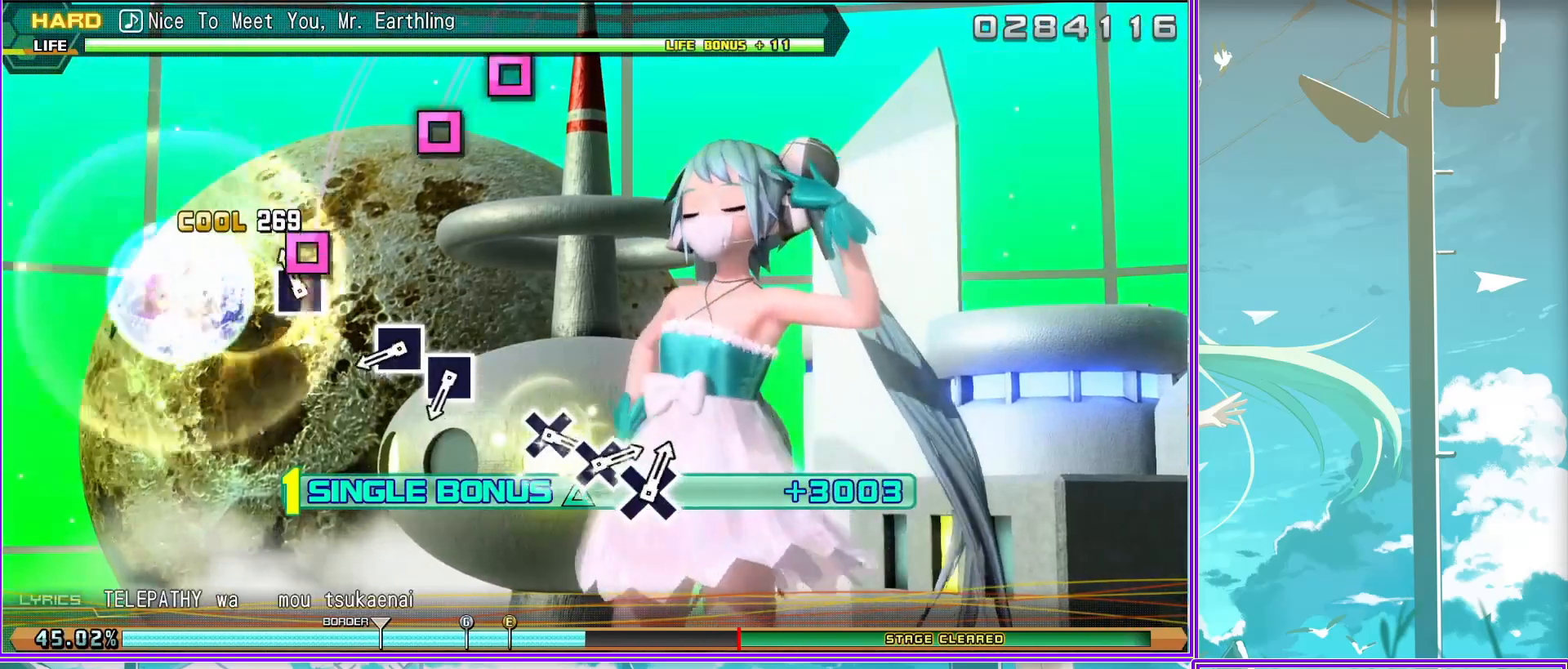
{"buttons": ["L2"], "left_stick": "center", "right_stick": "center", "events": [[33, "SQUARE", "down"], [133, "SQUARE", "up"], [400, "CROSS", "down"], [450, "CROSS", "up"]]}
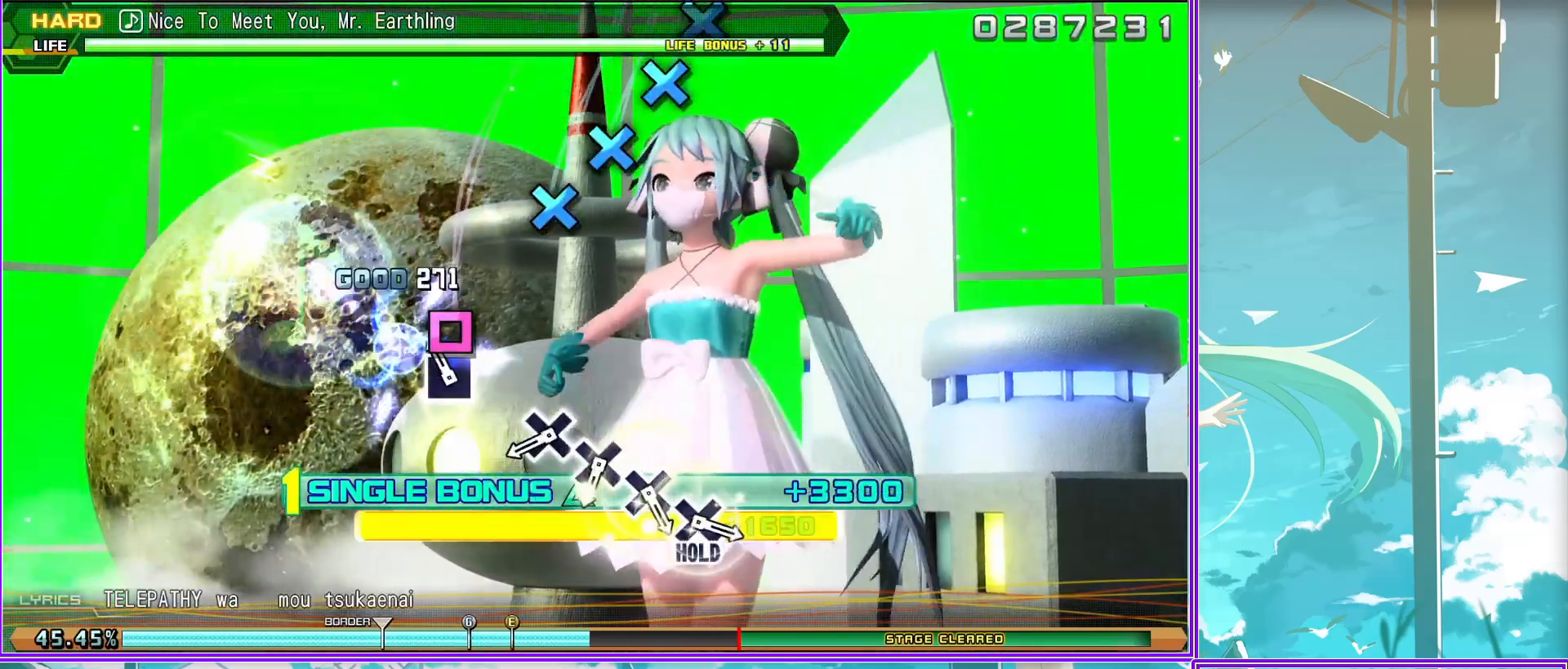
{"buttons": ["CROSS", "L2"], "left_stick": "center", "right_stick": "center", "events": [[67, "CROSS", "down"], [133, "CROSS", "up"], [250, "CROSS", "down"], [333, "CROSS", "up"], [417, "CROSS", "down"]]}
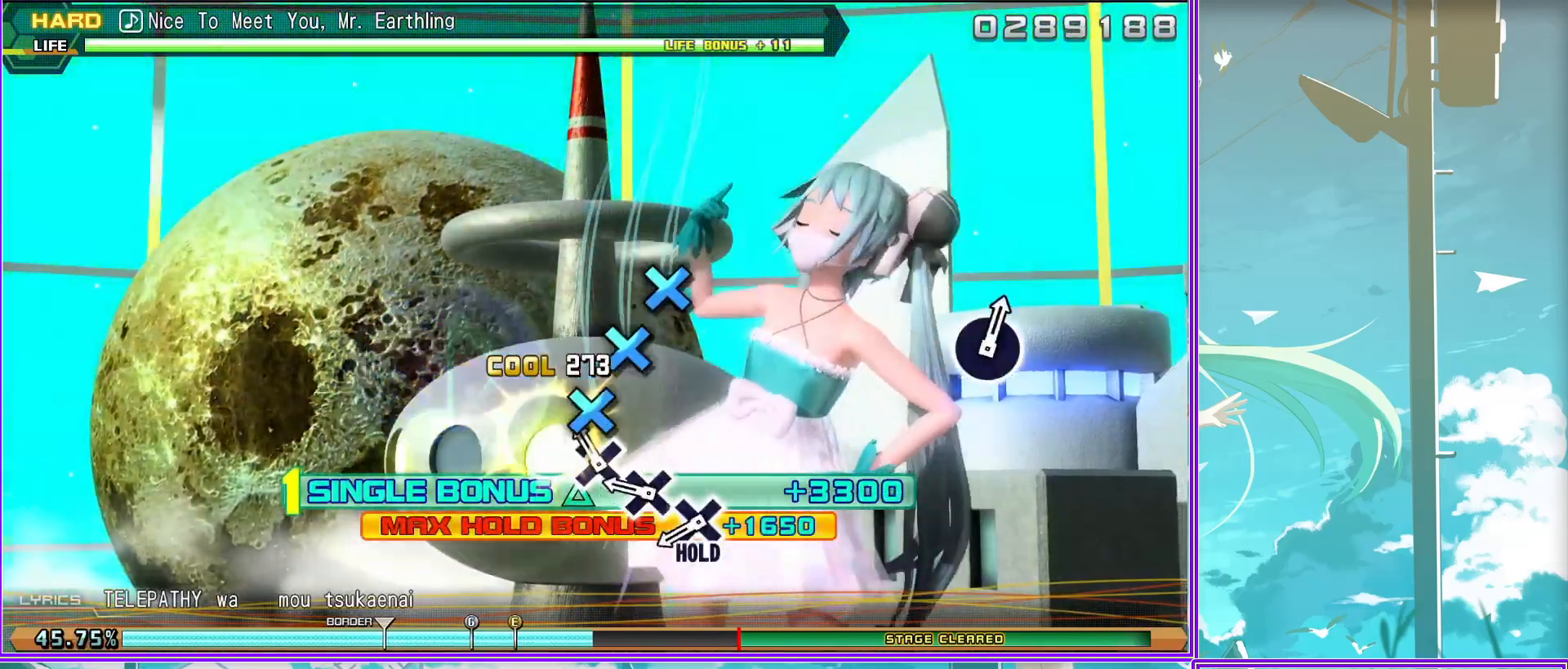
{"buttons": ["L2"], "left_stick": "center", "right_stick": "center", "events": [[50, "L2", "up"], [183, "CROSS", "up"], [183, "L2", "down"]]}
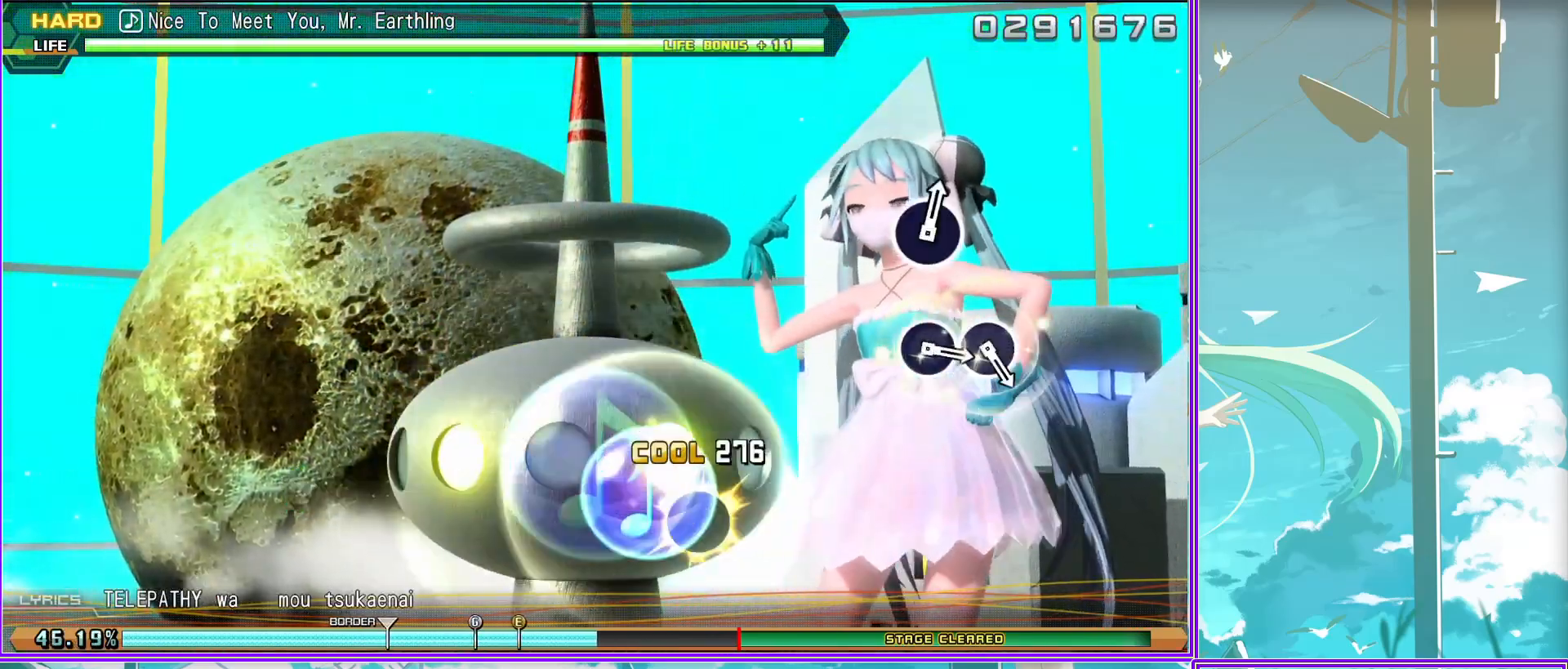
{"buttons": ["CIRCLE", "L2"], "left_stick": "center", "right_stick": "center", "events": [[250, "CIRCLE", "down"], [333, "CIRCLE", "up"], [433, "CIRCLE", "down"]]}
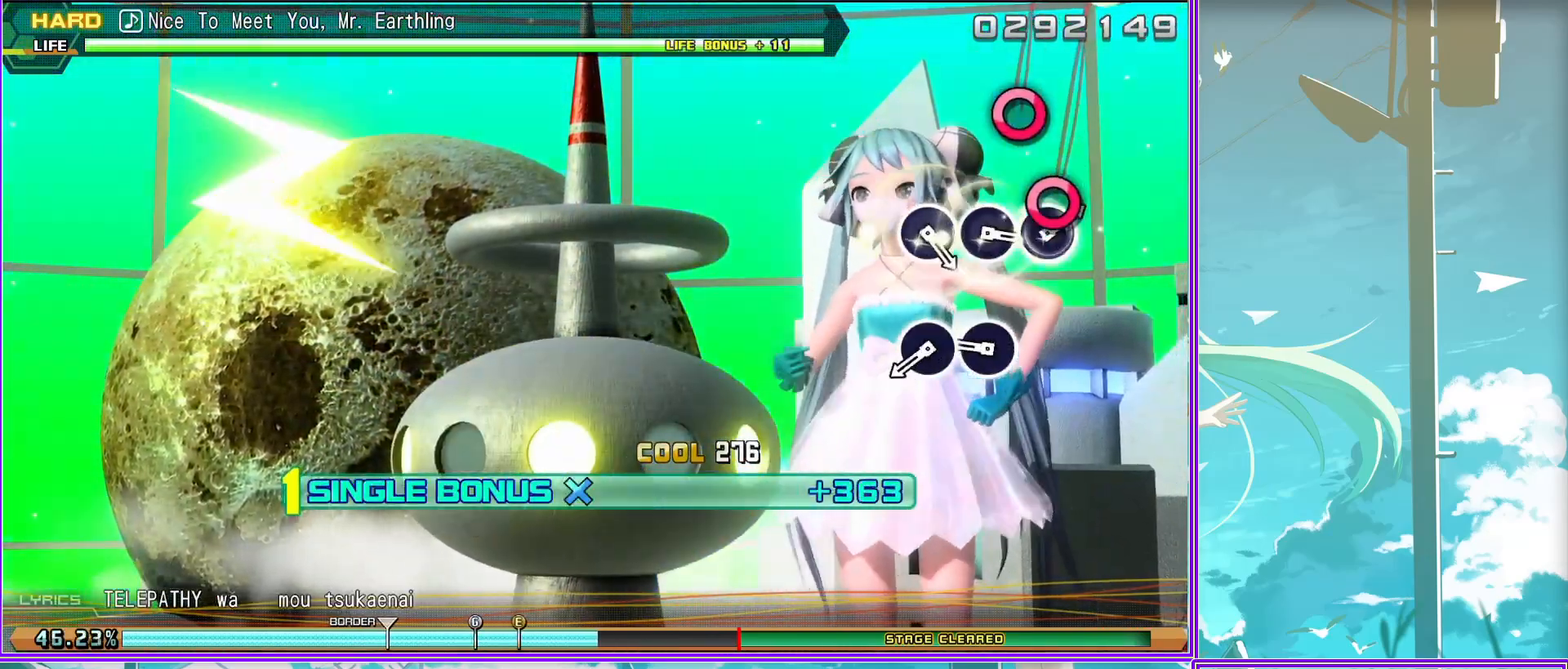
{"buttons": ["CIRCLE", "L2"], "left_stick": "center", "right_stick": "center", "events": [[67, "CIRCLE", "up"], [283, "CIRCLE", "down"], [367, "CIRCLE", "up"], [483, "CIRCLE", "down"]]}
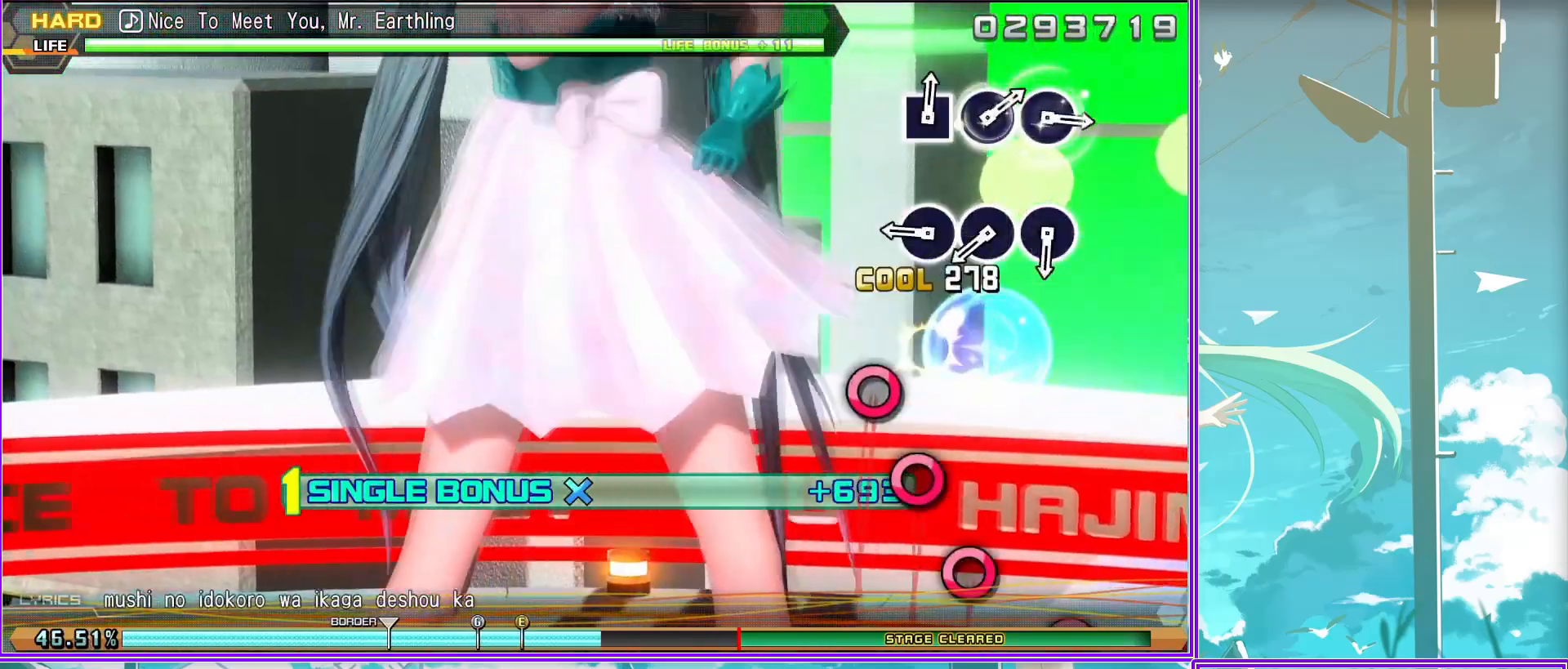
{"buttons": ["CIRCLE", "L2"], "left_stick": "center", "right_stick": "center", "events": [[50, "CIRCLE", "up"], [117, "CIRCLE", "down"], [250, "CIRCLE", "up"], [450, "CIRCLE", "down"]]}
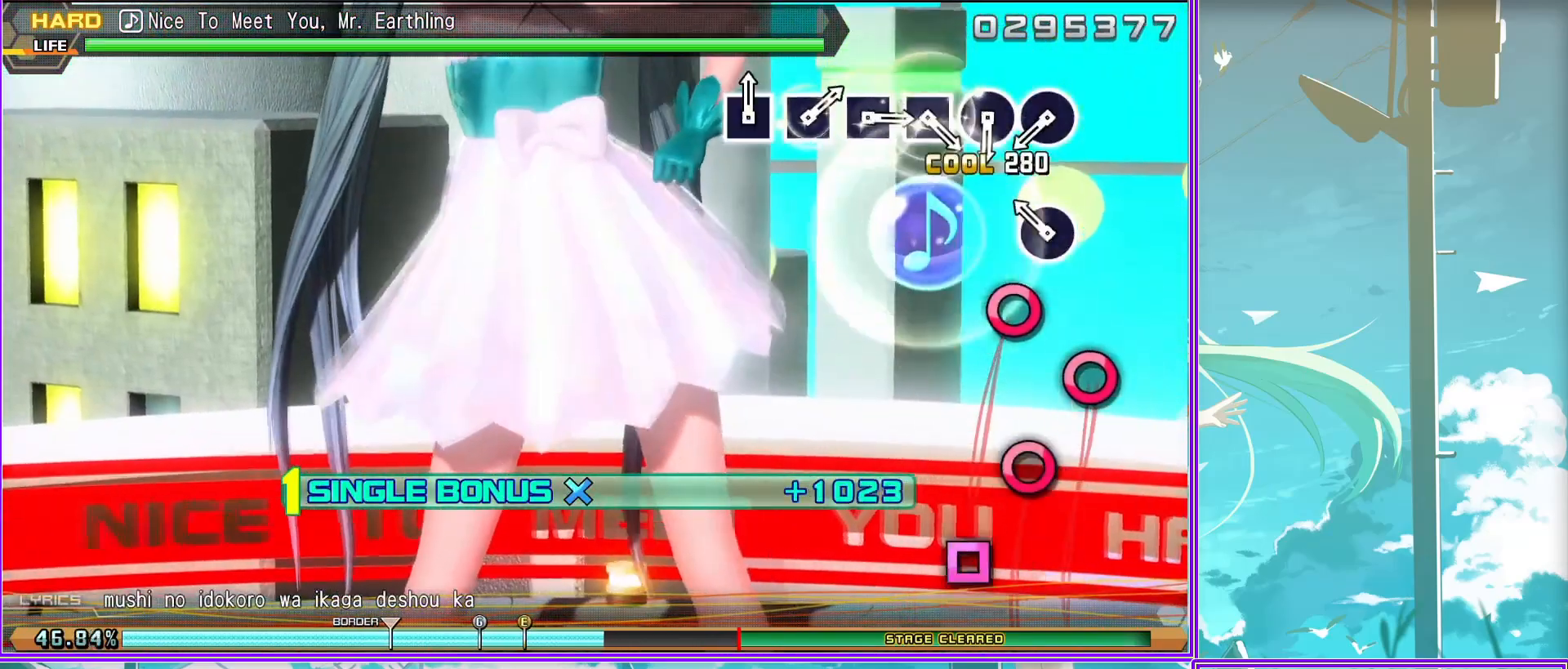
{"buttons": ["SQUARE", "L2"], "left_stick": "center", "right_stick": "center", "events": [[33, "CIRCLE", "up"], [133, "CIRCLE", "down"], [200, "CIRCLE", "up"], [283, "SQUARE", "down"], [367, "SQUARE", "up"], [500, "SQUARE", "down"]]}
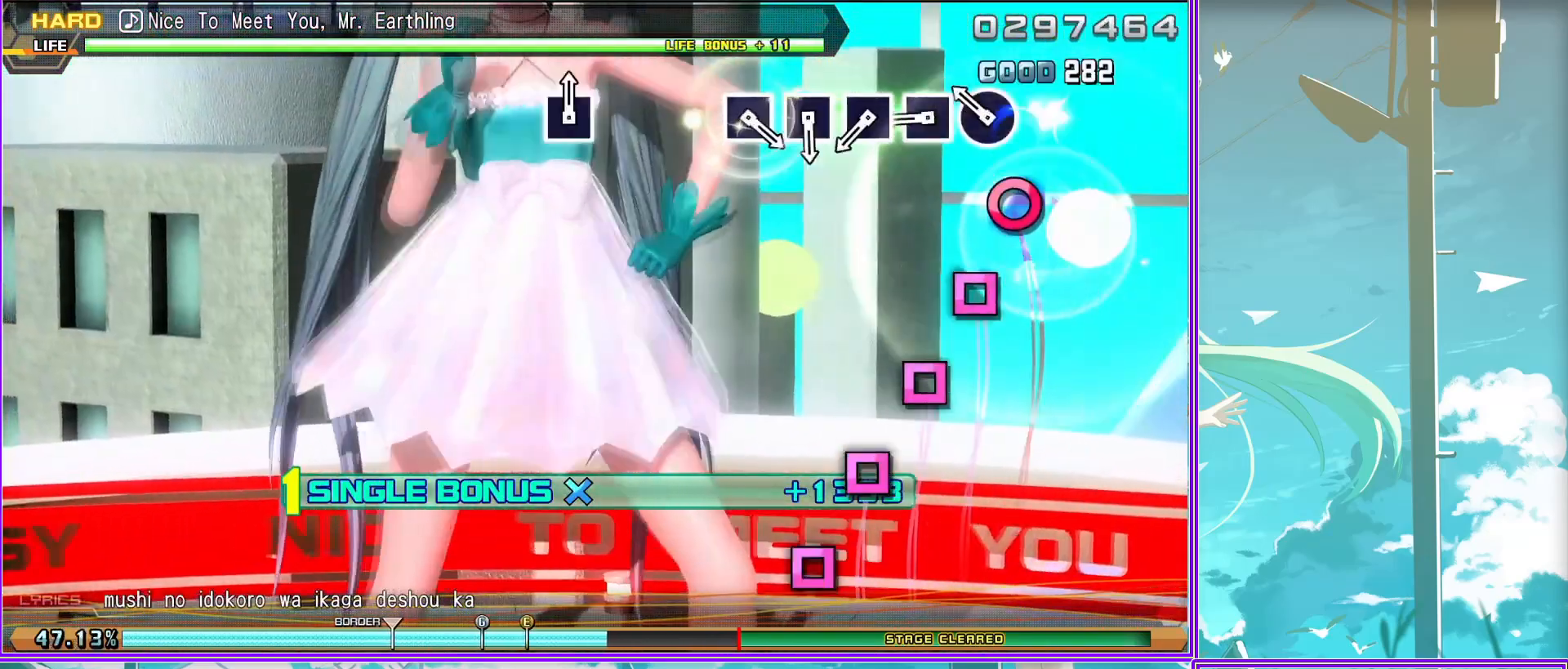
{"buttons": ["L2"], "left_stick": "center", "right_stick": "center", "events": [[50, "SQUARE", "up"], [167, "SQUARE", "down"], [250, "SQUARE", "up"], [333, "SQUARE", "down"], [467, "SQUARE", "up"]]}
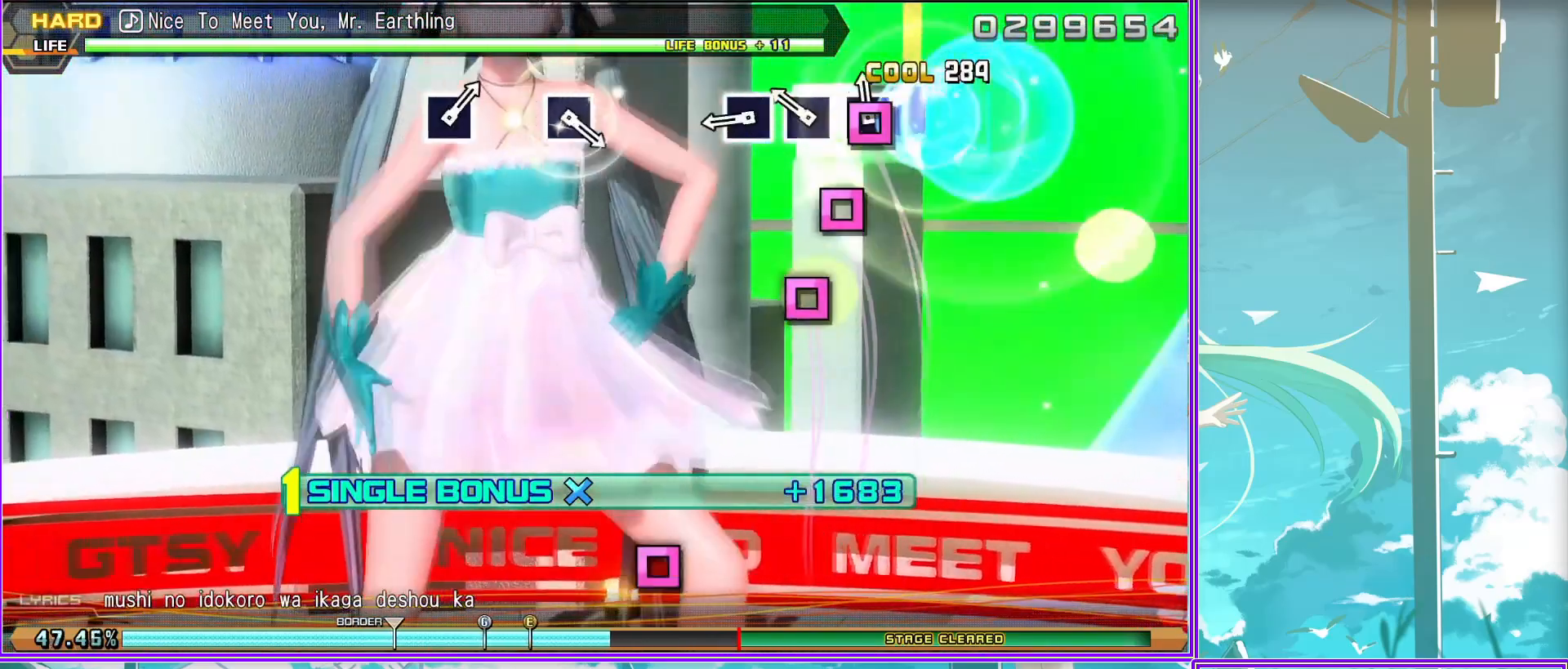
{"buttons": ["L2"], "left_stick": "center", "right_stick": "center", "events": [[317, "SQUARE", "down"], [400, "SQUARE", "up"]]}